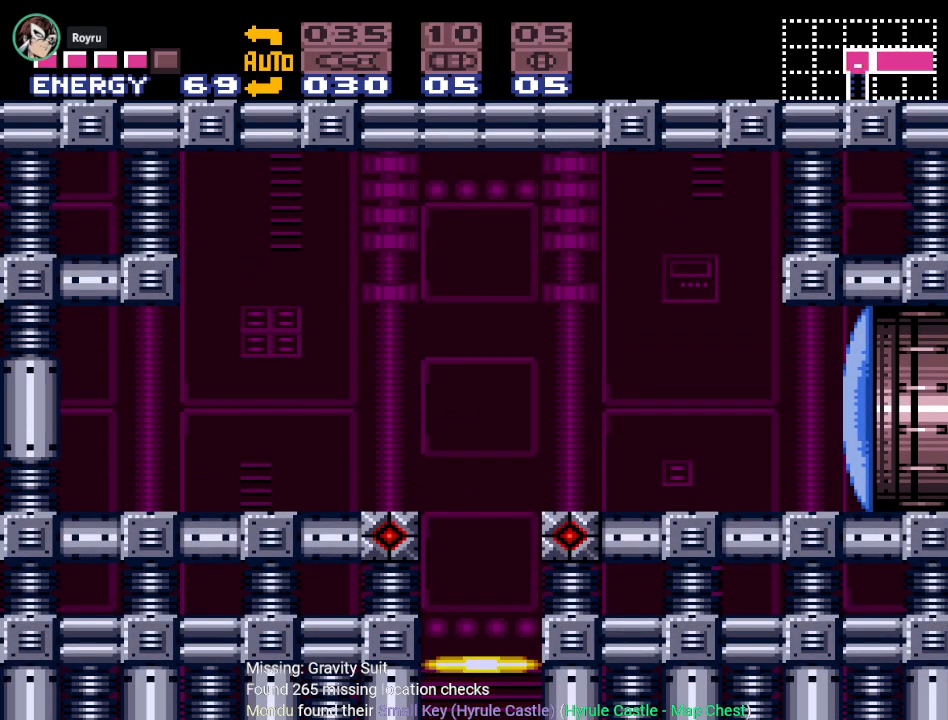
Gameplay with a controller (Nintendo layout); each line is a JSON object with the inputs held at the frame after it. "events" lists button and stick changes between this image and that frame as [ms after this image, input, new state], when the widget could be followed in between. Not read: L3 R3.
{"buttons": ["DPAD_RIGHT"], "events": [[66, "DPAD_RIGHT", "down"]]}
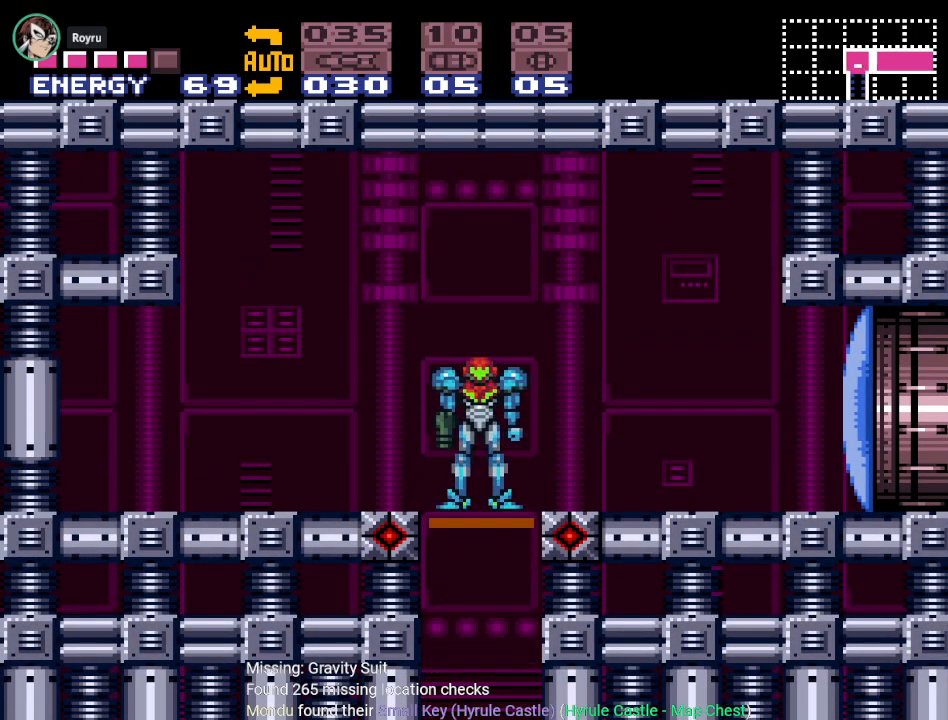
{"buttons": ["A"], "events": [[100, "DPAD_RIGHT", "up"], [217, "DPAD_RIGHT", "down"], [367, "A", "down"], [367, "DPAD_RIGHT", "up"]]}
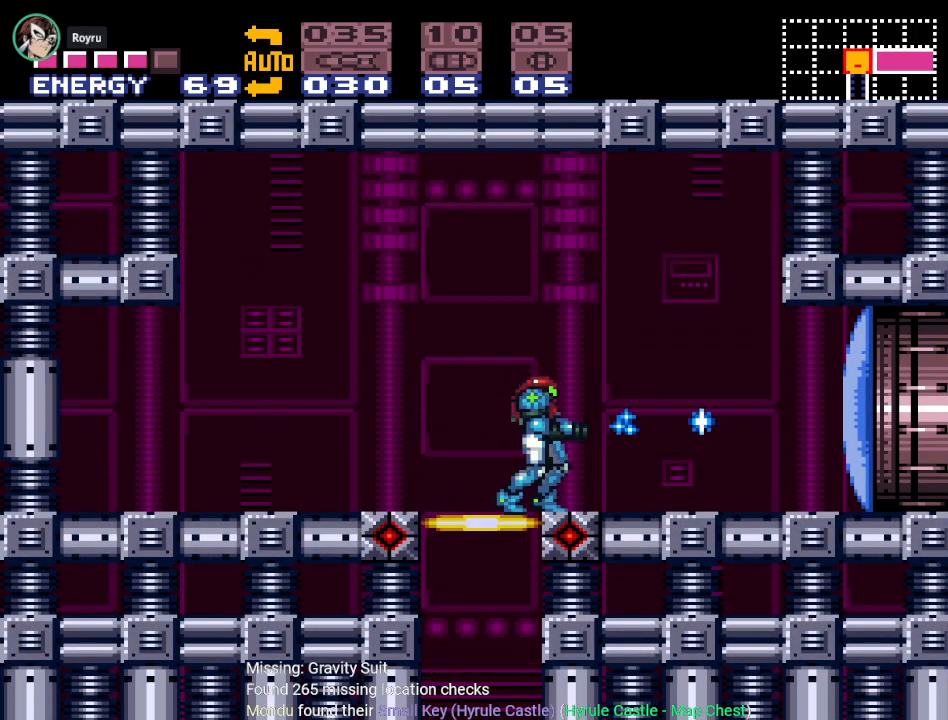
{"buttons": ["Y", "DPAD_LEFT"], "events": [[33, "A", "up"], [33, "DPAD_LEFT", "down"], [183, "Y", "down"]]}
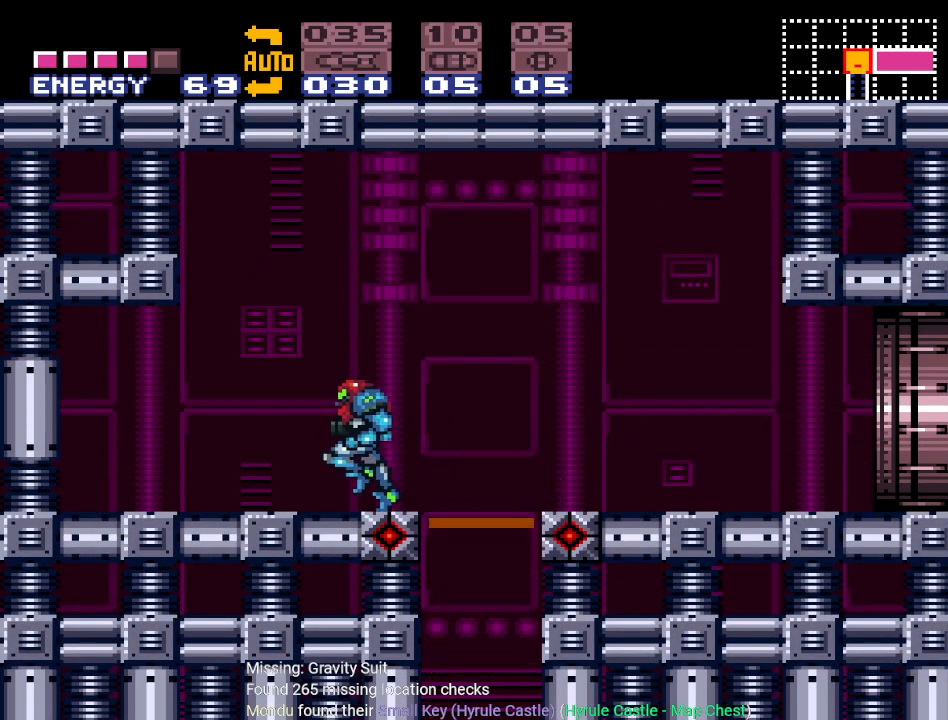
{"buttons": ["Y", "DPAD_RIGHT"], "events": [[33, "DPAD_LEFT", "up"], [117, "DPAD_RIGHT", "down"]]}
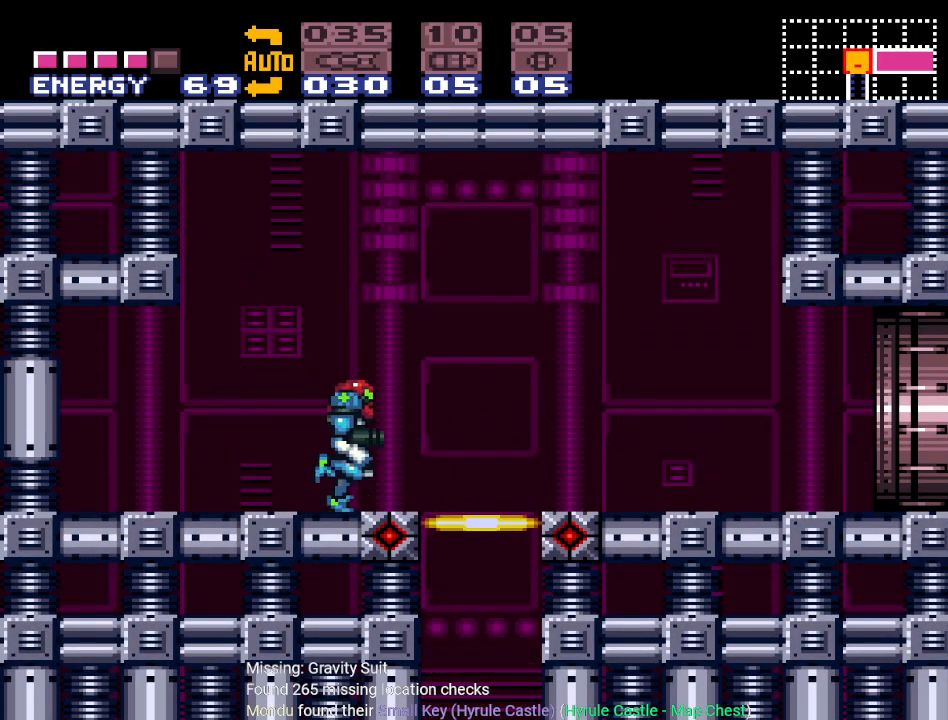
{"buttons": ["B", "Y", "DPAD_RIGHT"], "events": [[467, "B", "down"]]}
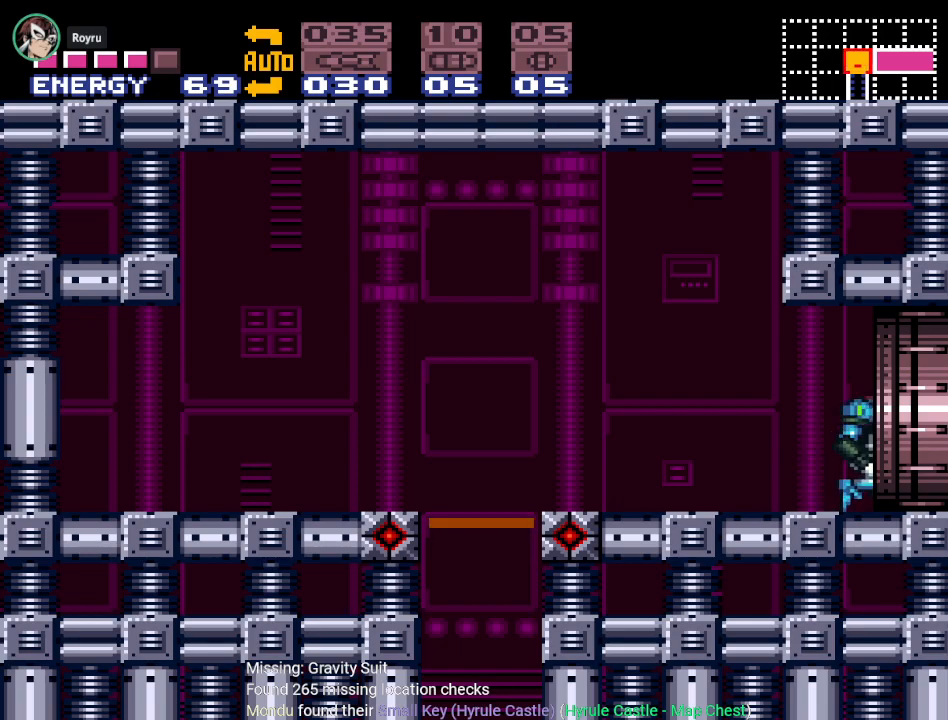
{"buttons": ["B", "Y", "DPAD_RIGHT"], "events": []}
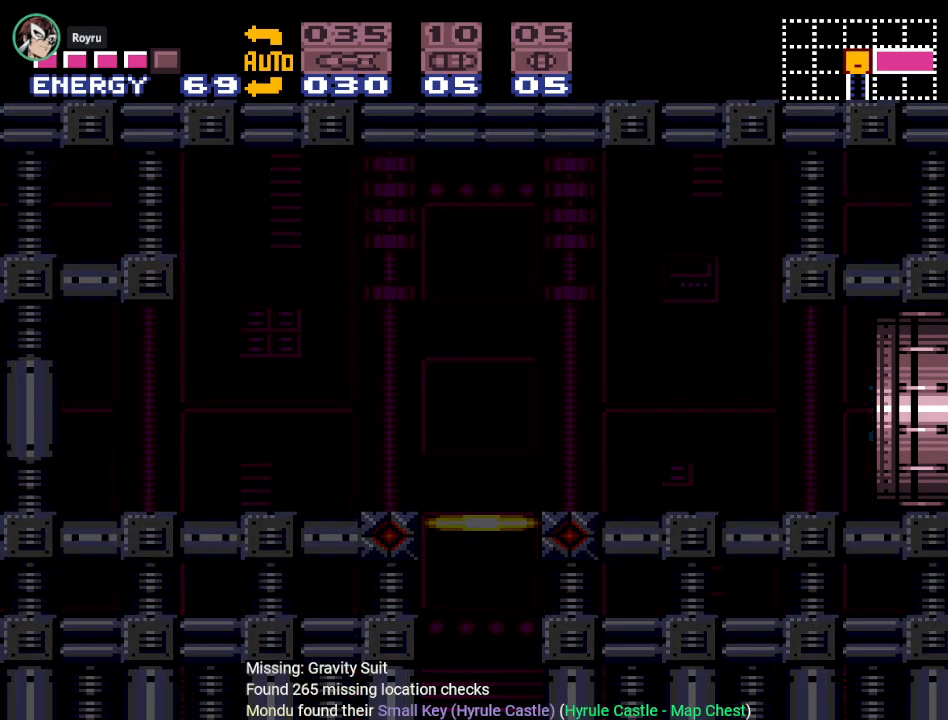
{"buttons": ["B", "Y", "DPAD_RIGHT"], "events": [[433, "Y", "up"], [467, "Y", "down"]]}
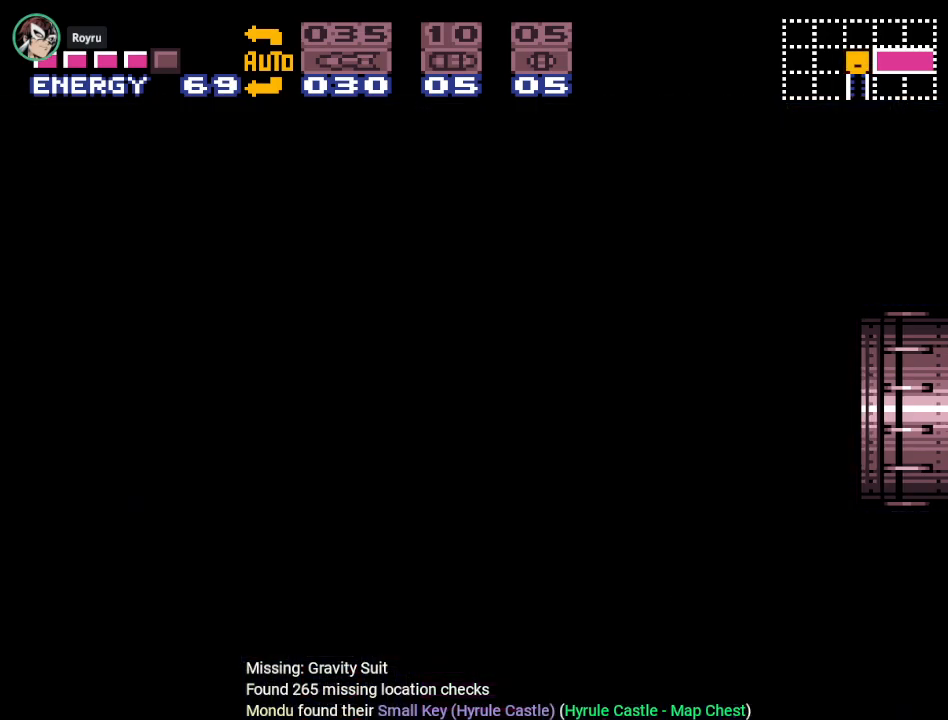
{"buttons": ["B", "Y", "DPAD_RIGHT"], "events": []}
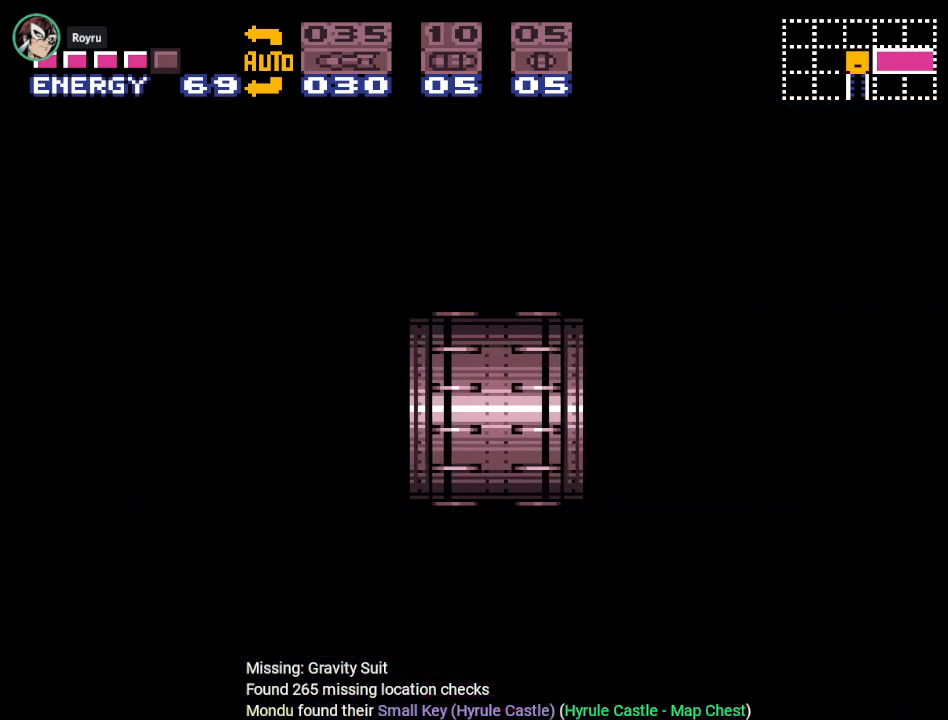
{"buttons": ["B", "Y", "DPAD_RIGHT"], "events": []}
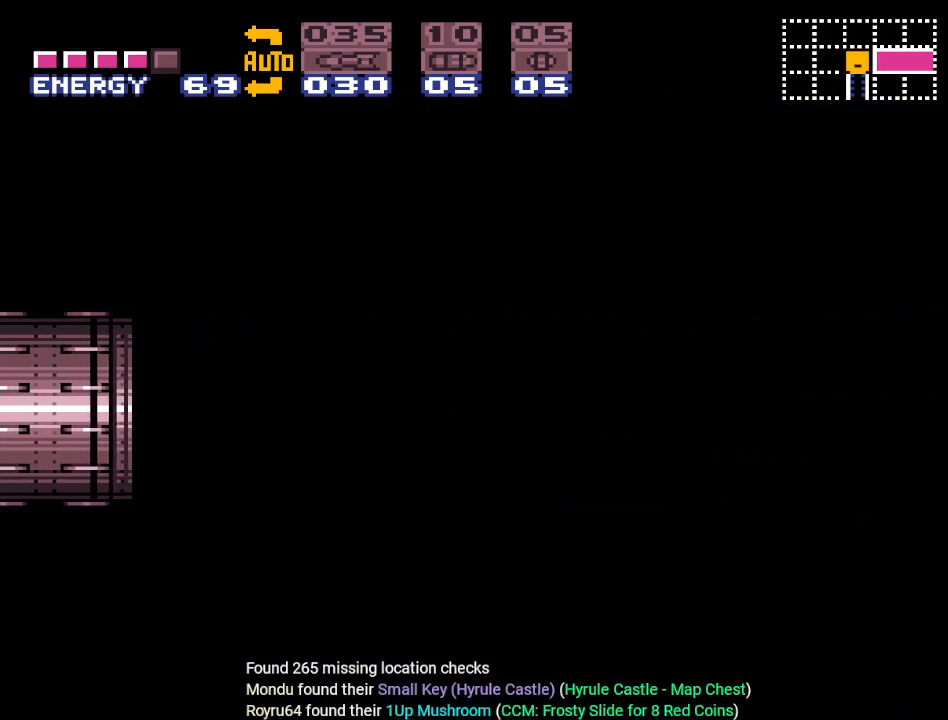
{"buttons": ["B", "Y", "DPAD_RIGHT"], "events": []}
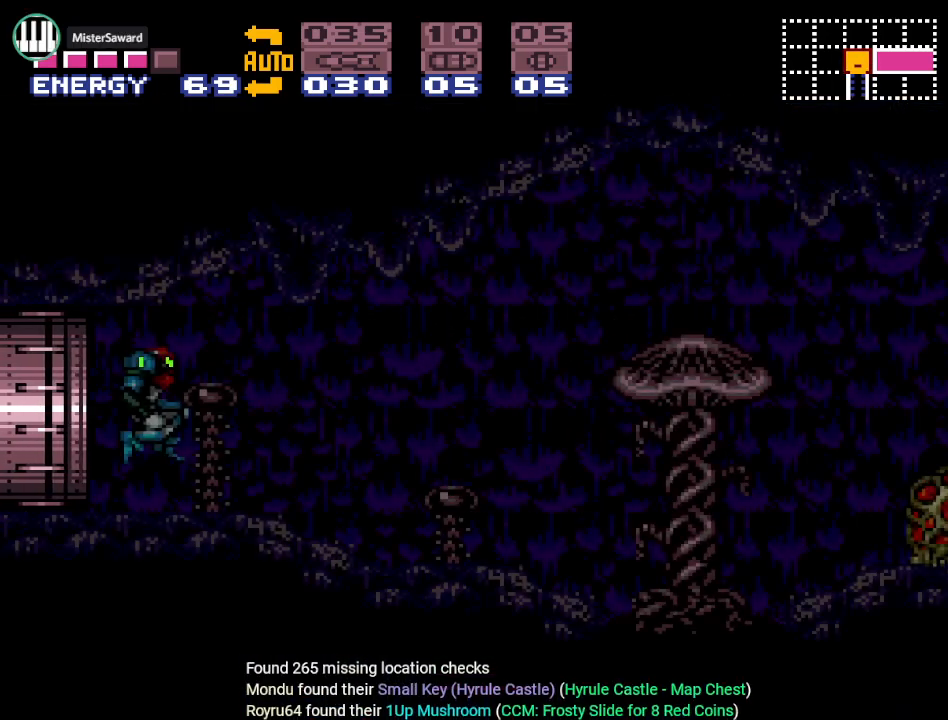
{"buttons": ["B", "Y", "DPAD_RIGHT"], "events": []}
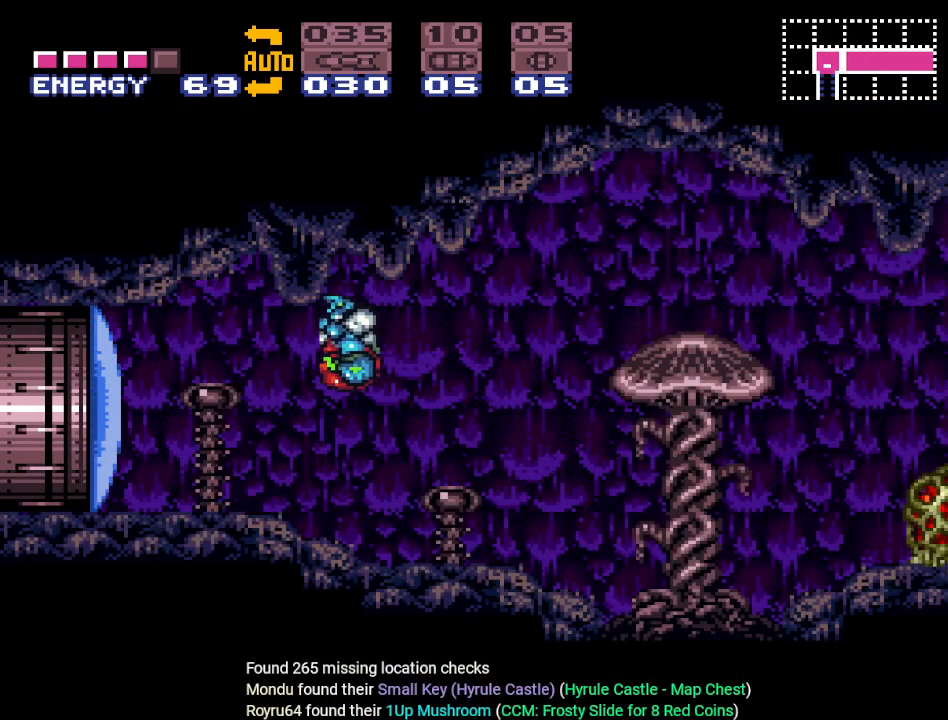
{"buttons": ["Y", "DPAD_RIGHT"], "events": [[117, "B", "up"]]}
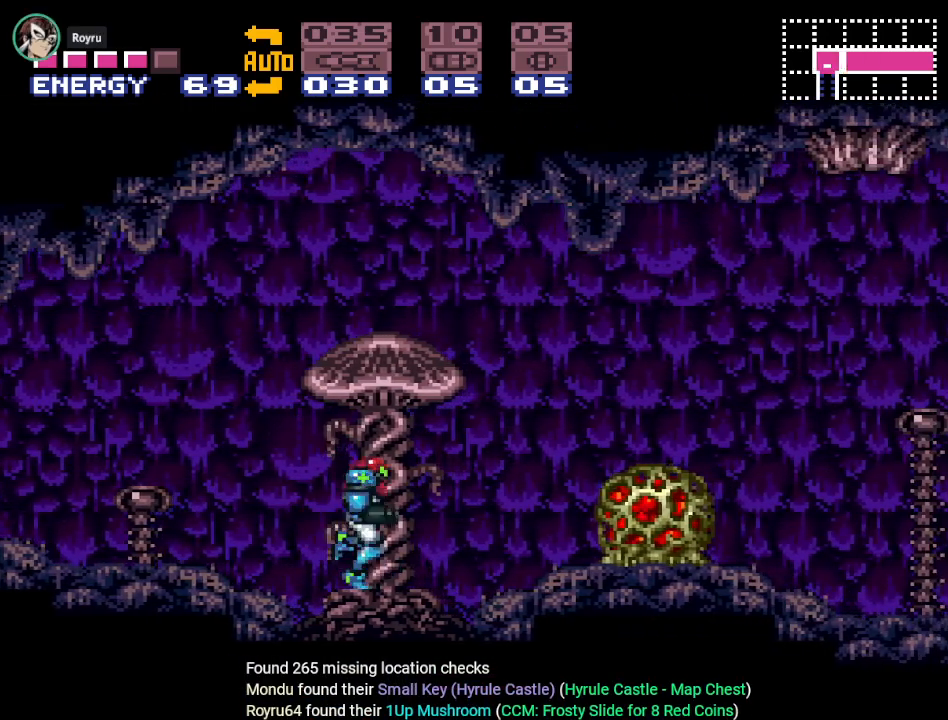
{"buttons": ["Y", "DPAD_RIGHT"], "events": [[283, "B", "down"], [467, "B", "up"]]}
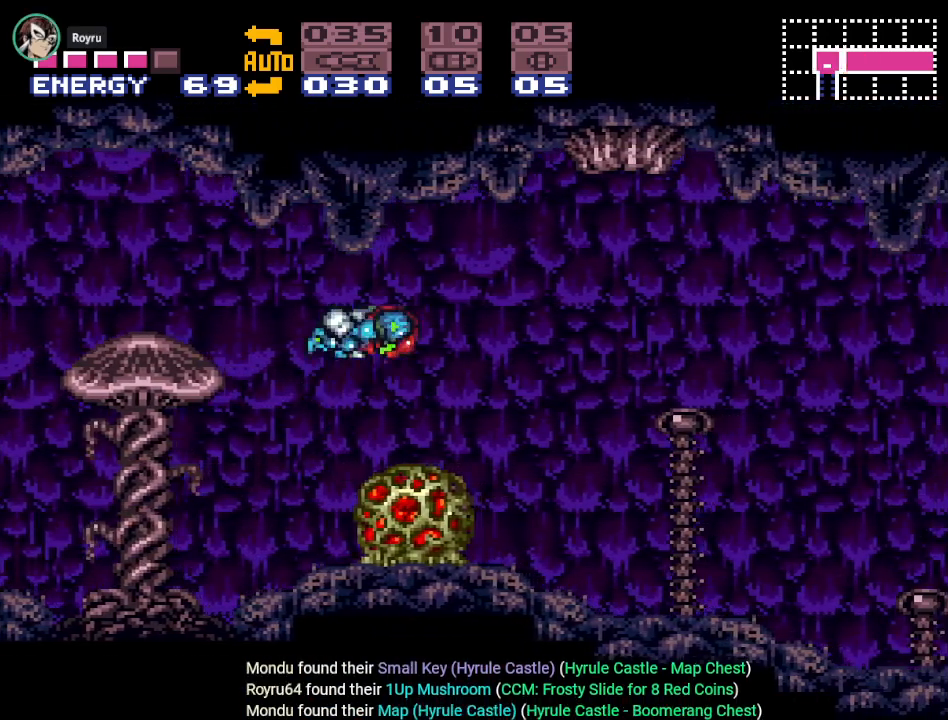
{"buttons": ["Y", "DPAD_RIGHT"], "events": []}
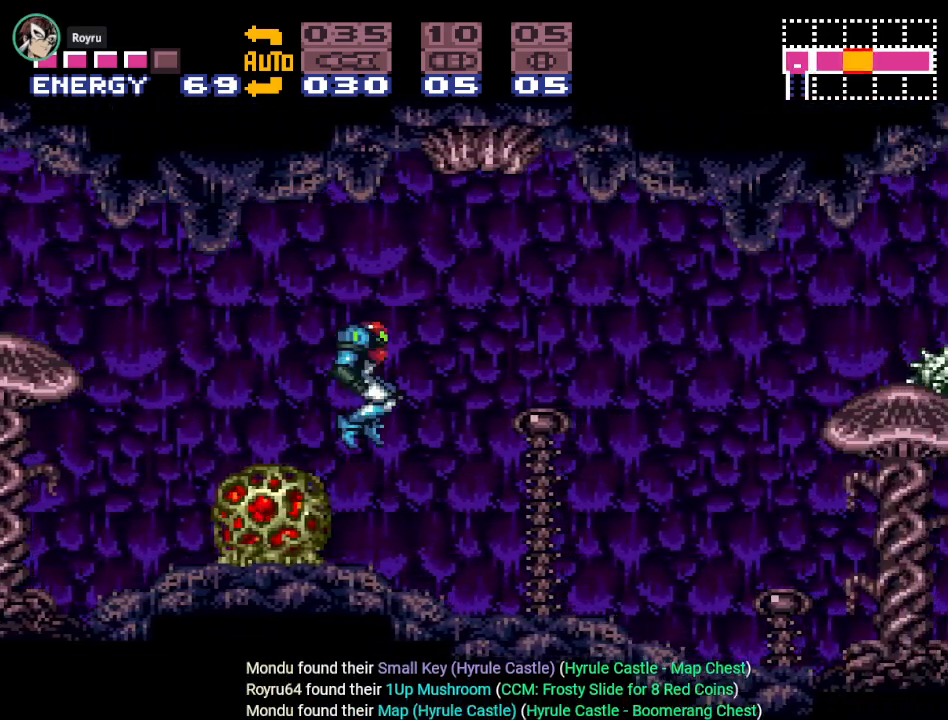
{"buttons": ["Y", "DPAD_RIGHT"], "events": []}
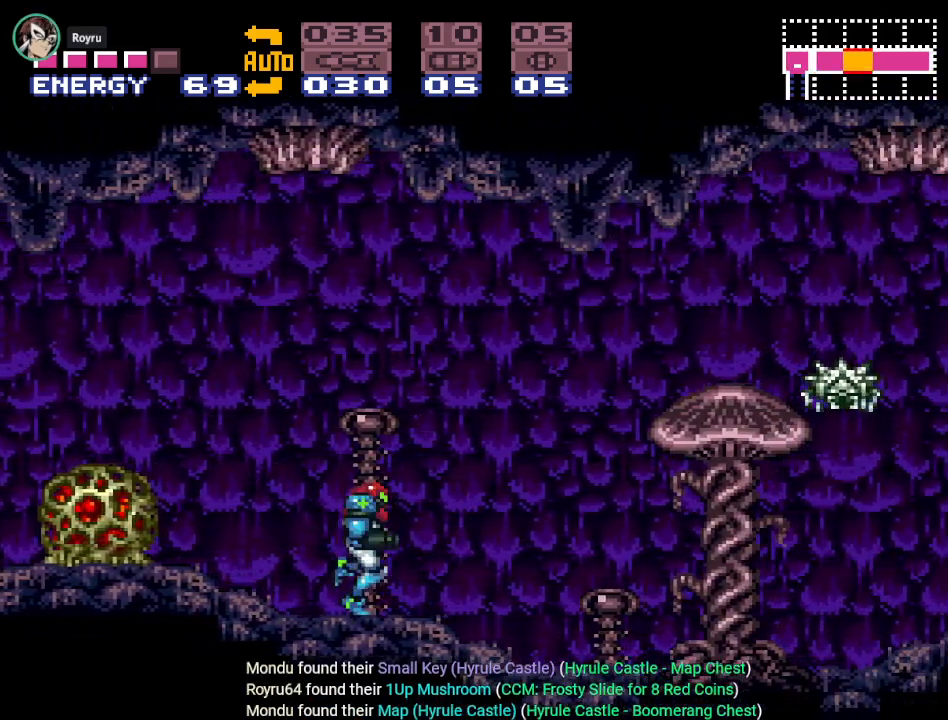
{"buttons": ["Y", "DPAD_RIGHT"], "events": []}
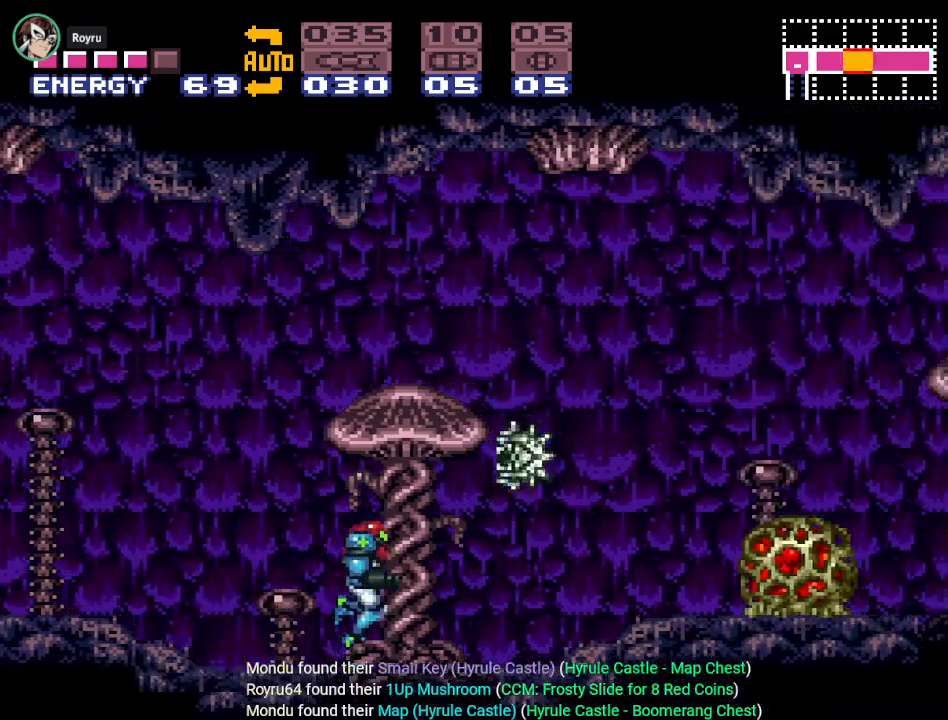
{"buttons": ["Y", "DPAD_RIGHT"], "events": [[183, "B", "down"], [333, "B", "up"]]}
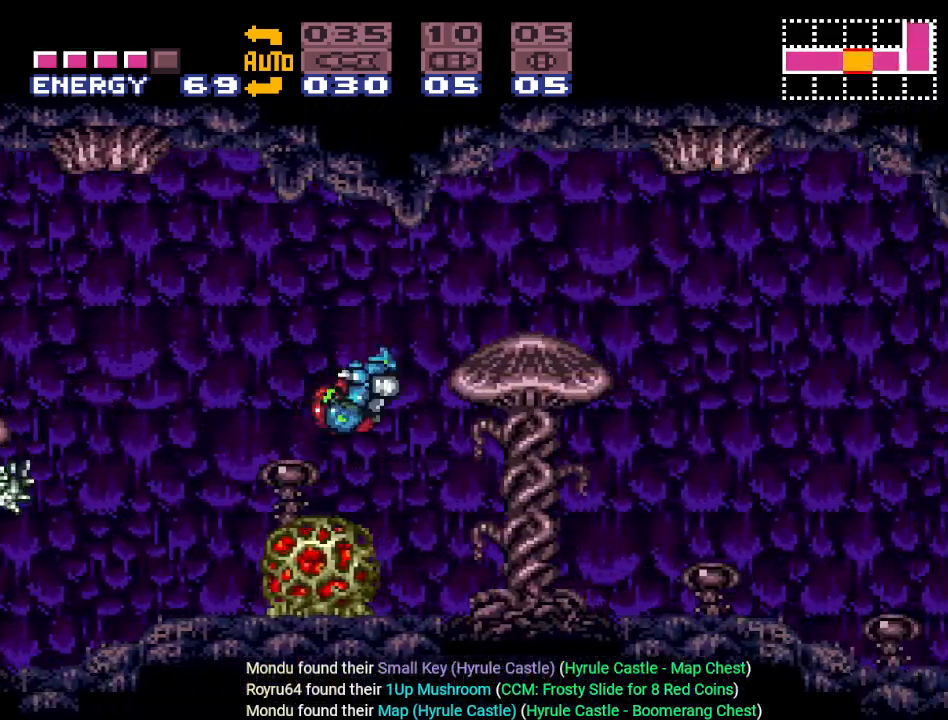
{"buttons": ["Y", "DPAD_RIGHT"], "events": [[117, "Y", "up"], [284, "A", "down"], [350, "A", "up"], [501, "Y", "down"]]}
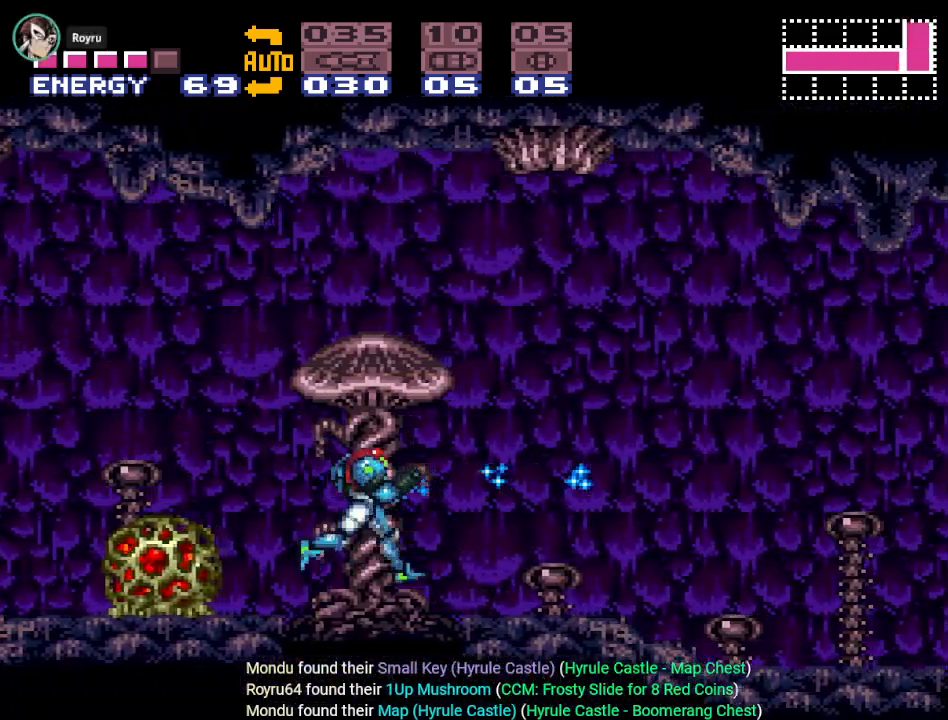
{"buttons": ["Y", "DPAD_RIGHT"], "events": []}
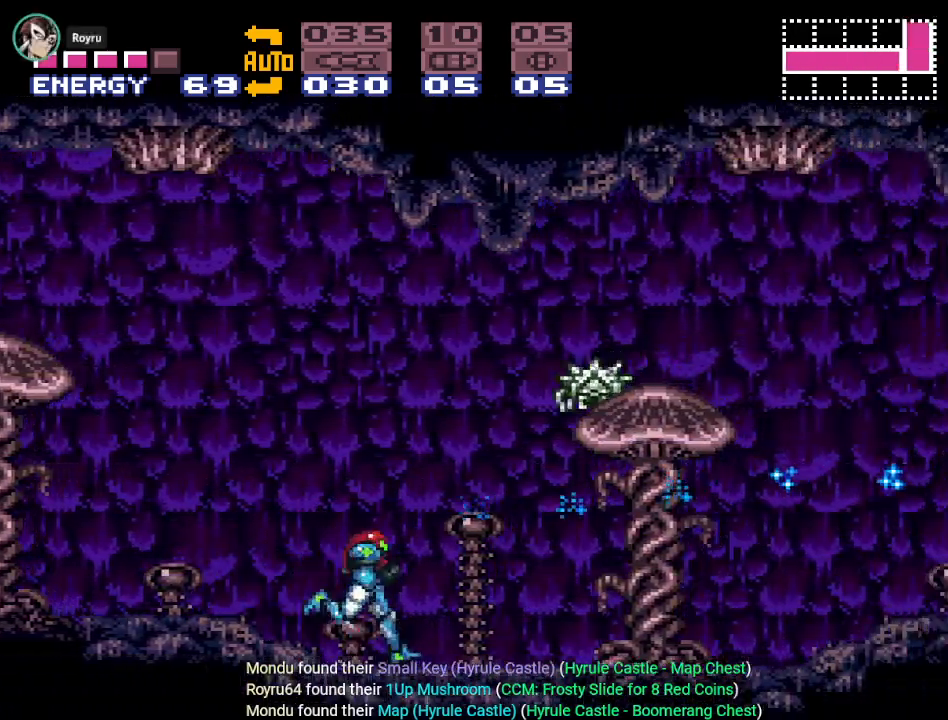
{"buttons": ["Y", "DPAD_RIGHT"], "events": []}
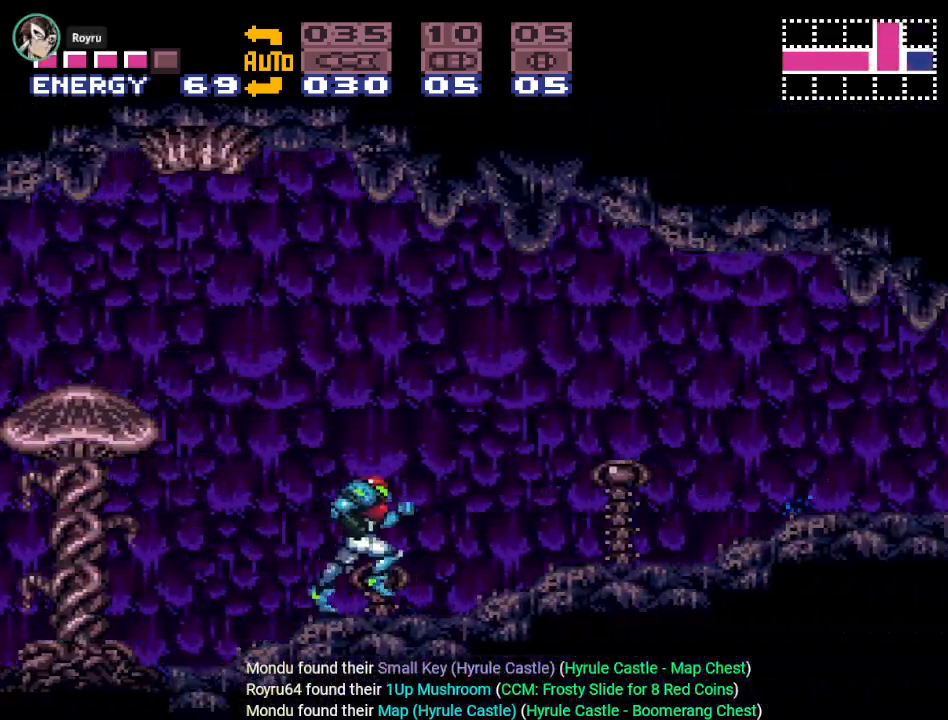
{"buttons": ["DPAD_RIGHT"], "events": [[267, "Y", "up"], [433, "A", "down"], [500, "A", "up"]]}
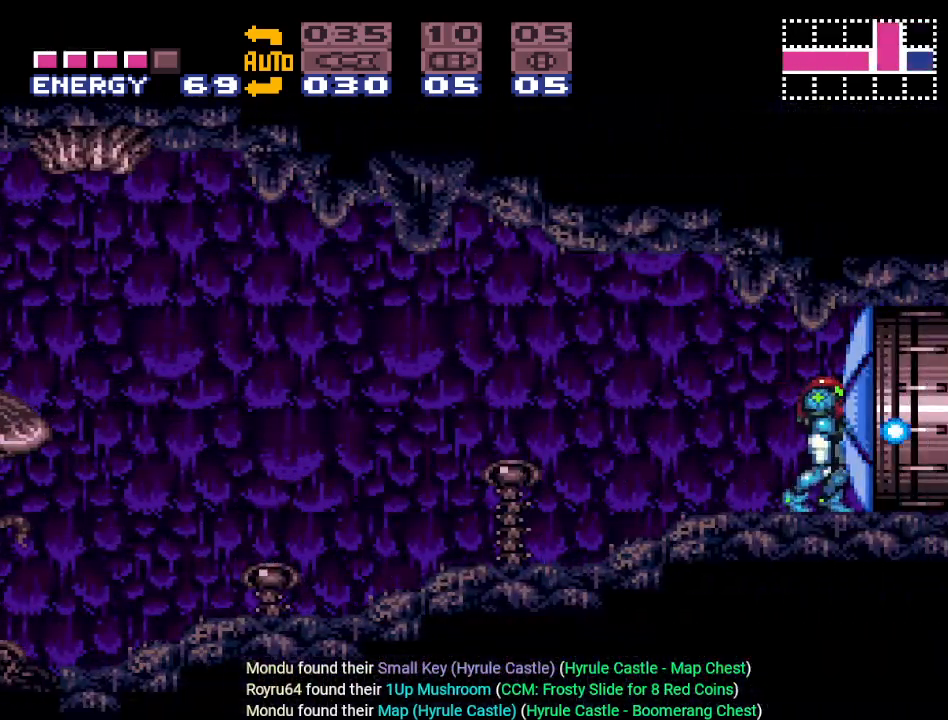
{"buttons": ["Y", "DPAD_RIGHT"], "events": [[284, "Y", "down"]]}
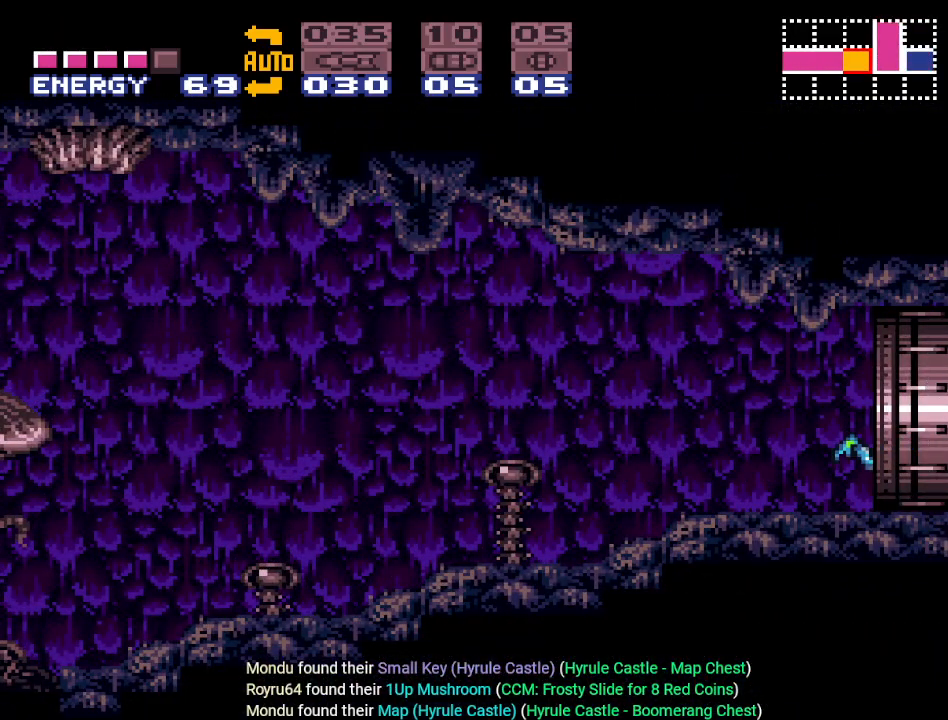
{"buttons": ["Y", "DPAD_RIGHT"], "events": []}
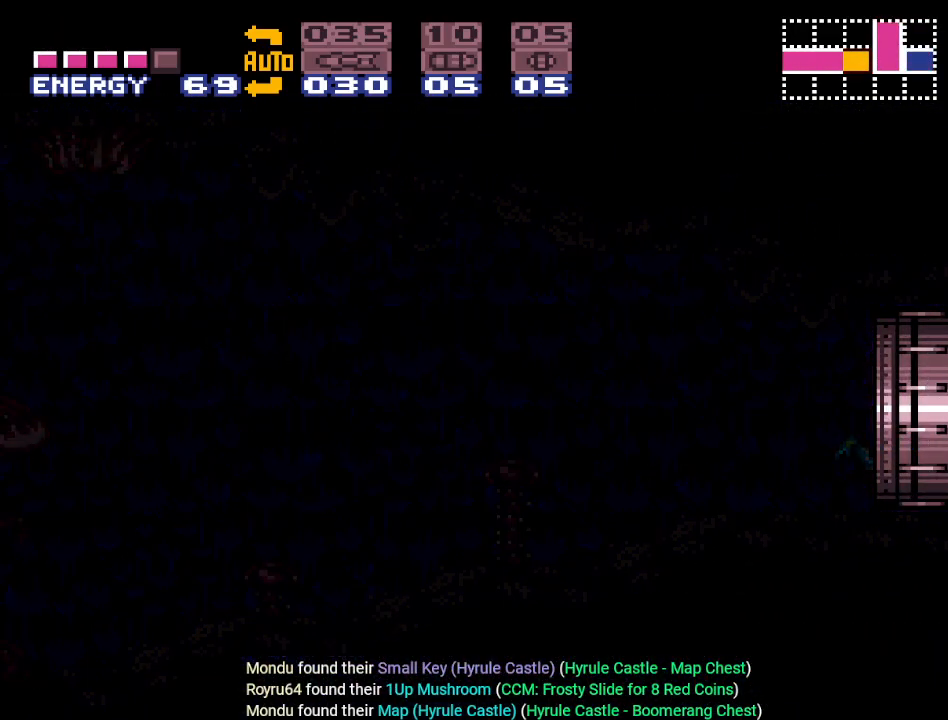
{"buttons": ["Y", "DPAD_RIGHT"], "events": []}
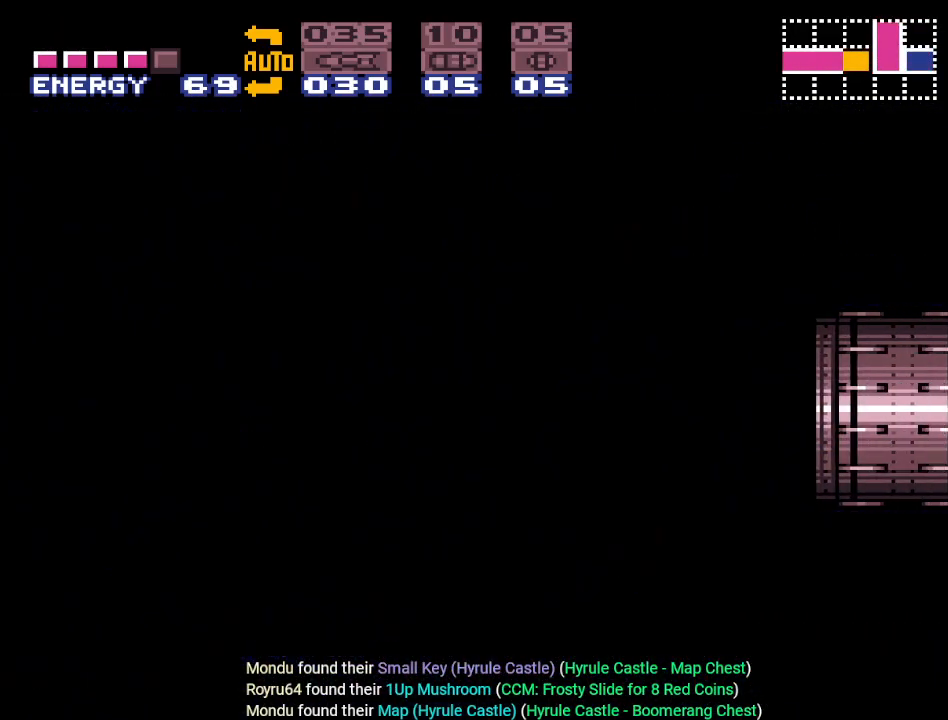
{"buttons": ["Y", "DPAD_RIGHT"], "events": []}
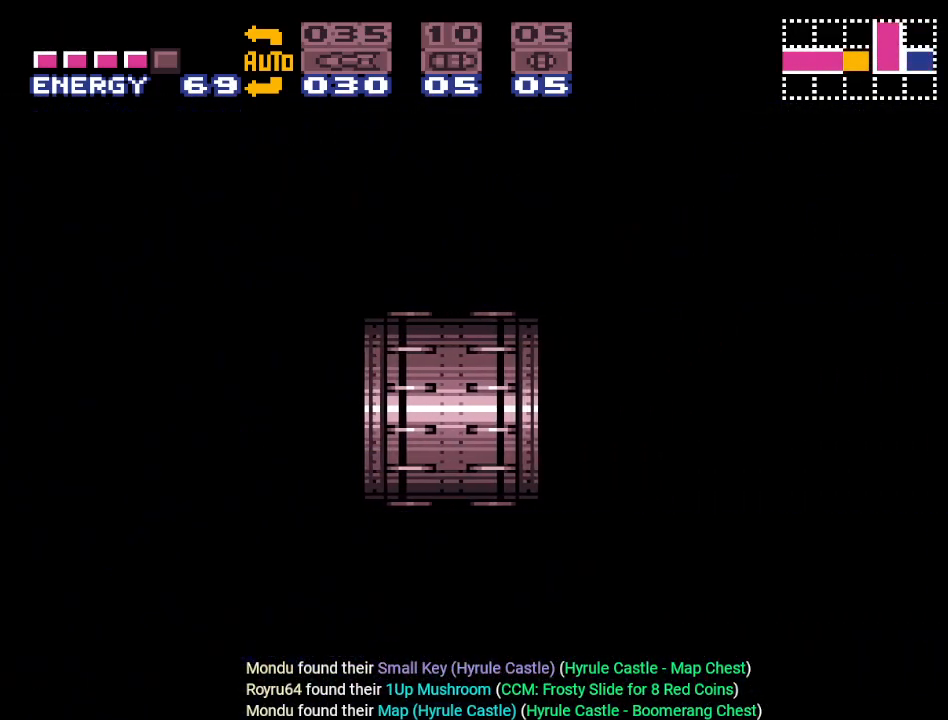
{"buttons": ["Y", "DPAD_RIGHT"], "events": []}
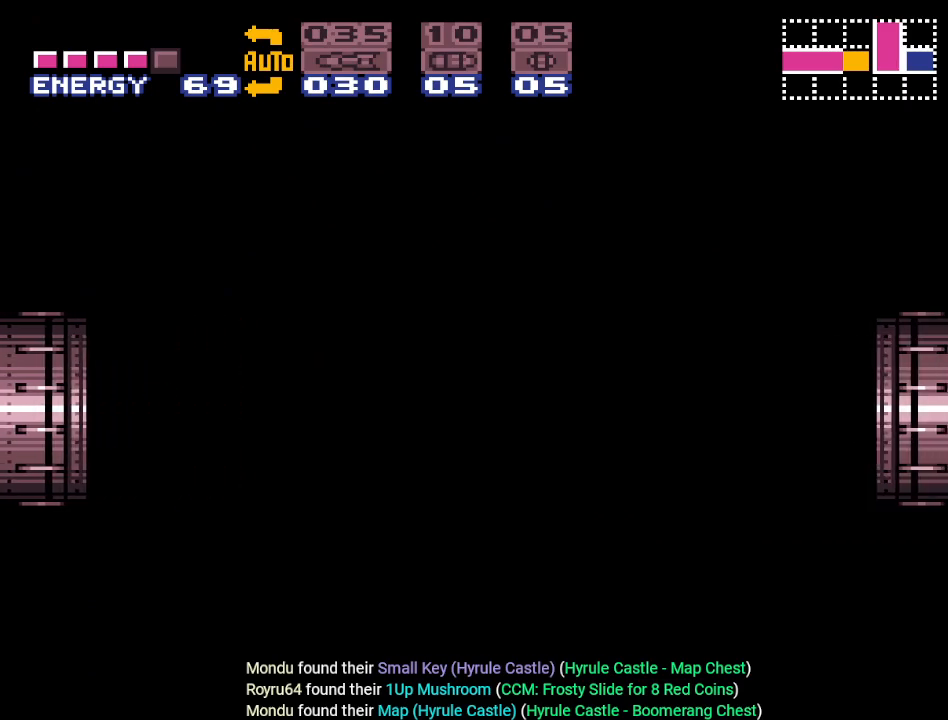
{"buttons": ["Y", "DPAD_RIGHT"], "events": []}
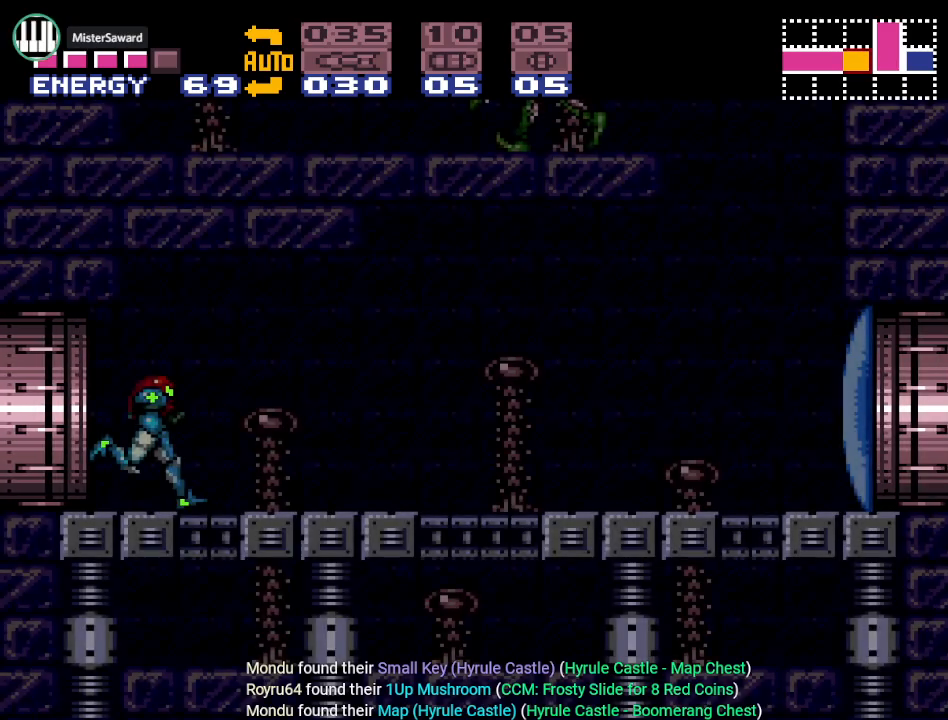
{"buttons": ["Y", "DPAD_RIGHT"], "events": []}
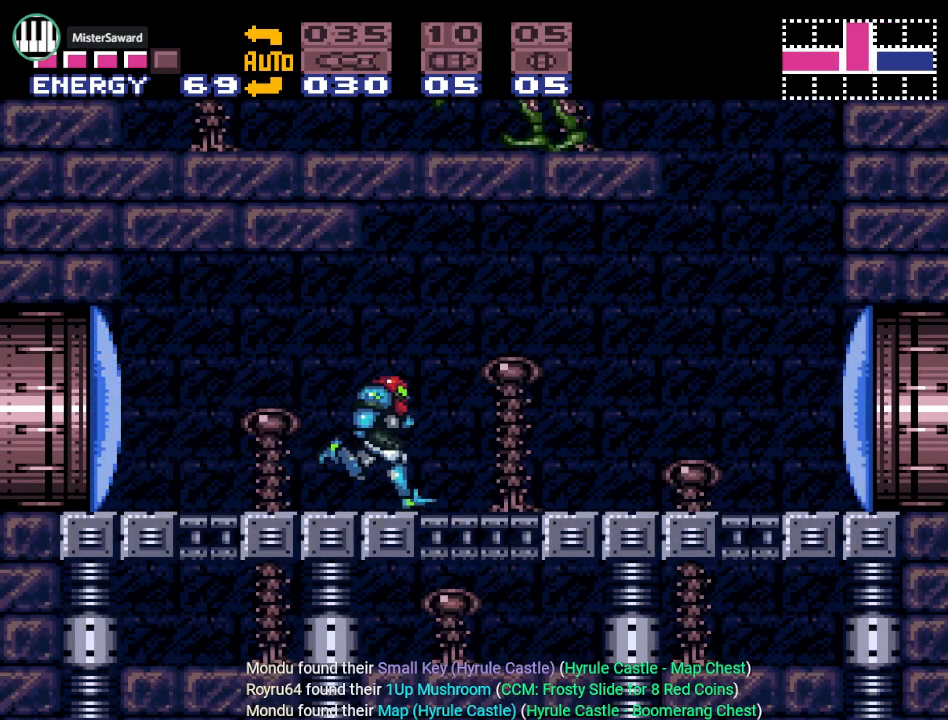
{"buttons": [], "events": [[116, "Y", "up"], [166, "DPAD_RIGHT", "up"], [333, "SELECT", "down"], [450, "SELECT", "up"]]}
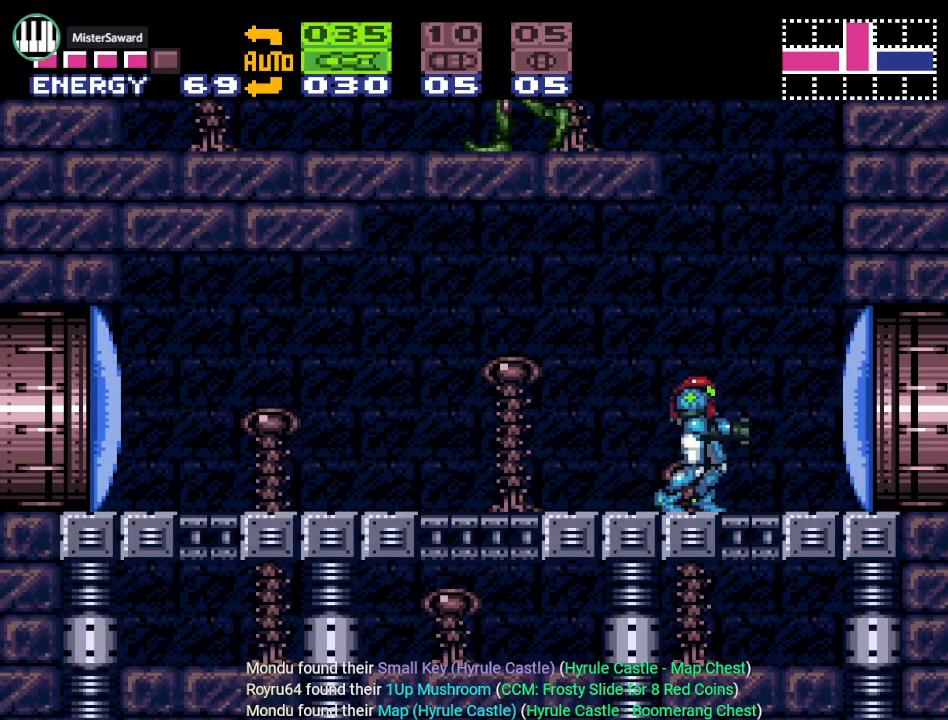
{"buttons": ["B", "DPAD_LEFT"], "events": [[134, "DPAD_RIGHT", "down"], [217, "B", "down"], [251, "DPAD_RIGHT", "up"], [367, "DPAD_LEFT", "down"]]}